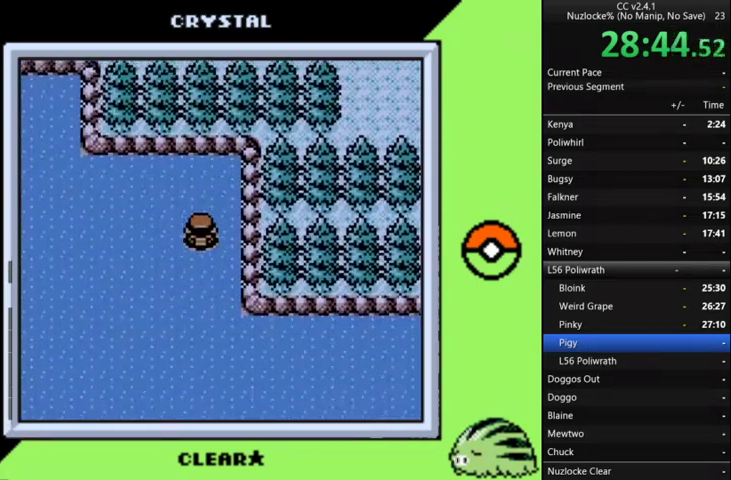
Gameplay with a controller (Nintendo layout); each line is a JSON object with the inputs held at the frame after it. "events" lists button and stick changes between this image and that frame as [ms after this image, input, new state], when the widget could be followed in between. Not read: L3 R3.
{"buttons": ["DPAD_LEFT"], "events": [[300, "DPAD_LEFT", "down"], [400, "DPAD_UP", "up"]]}
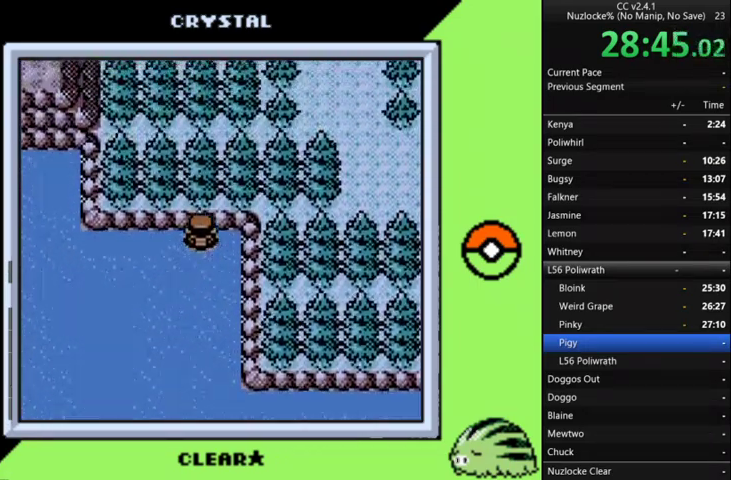
{"buttons": ["DPAD_LEFT"], "events": []}
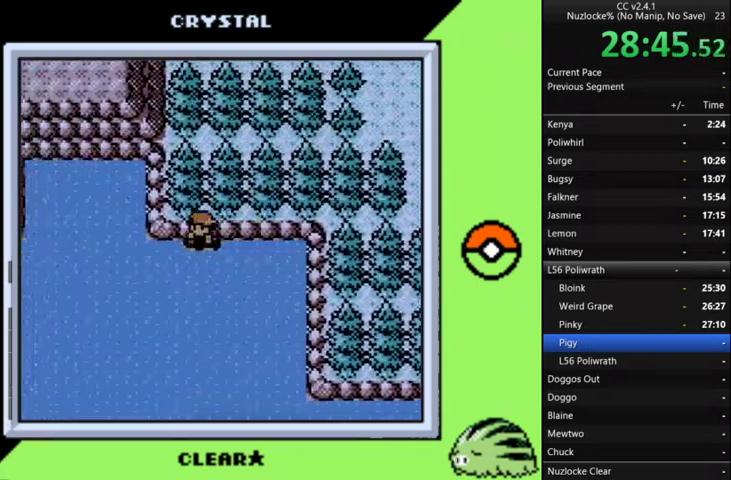
{"buttons": ["DPAD_LEFT"], "events": []}
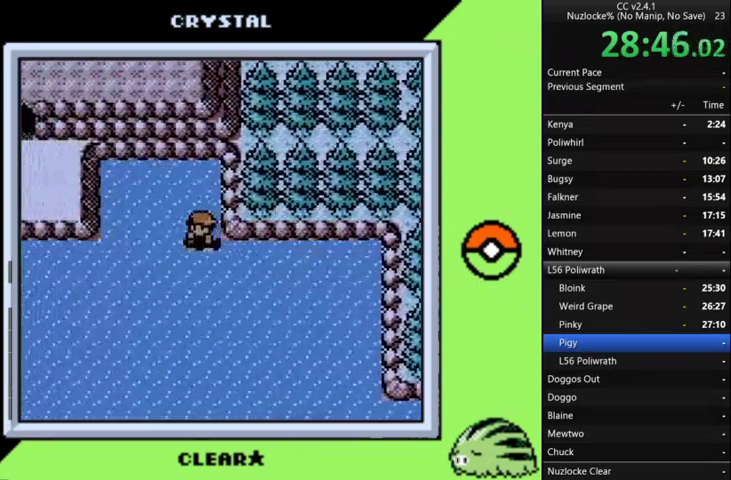
{"buttons": ["DPAD_LEFT"], "events": []}
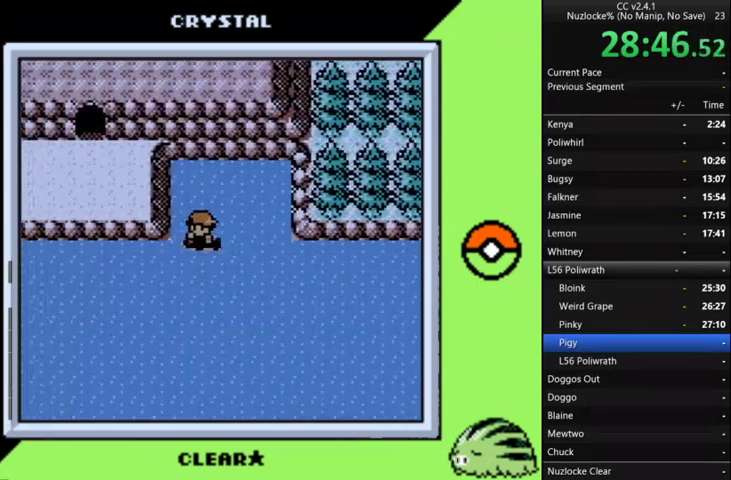
{"buttons": ["DPAD_LEFT"], "events": []}
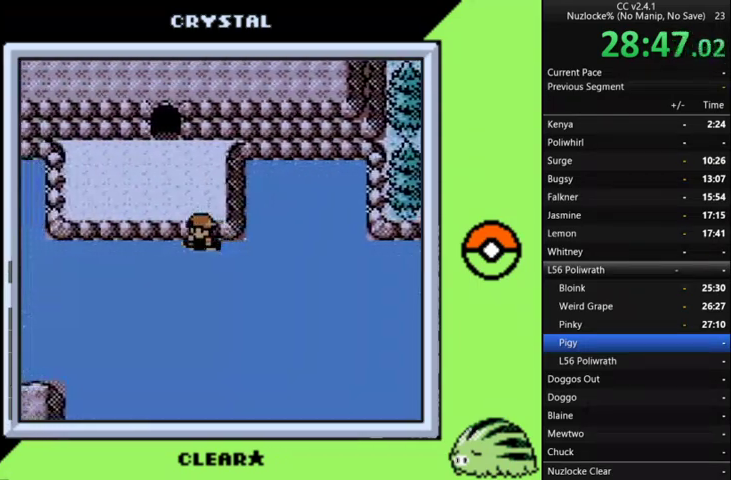
{"buttons": ["DPAD_UP"], "events": [[100, "DPAD_UP", "down"], [133, "DPAD_LEFT", "up"]]}
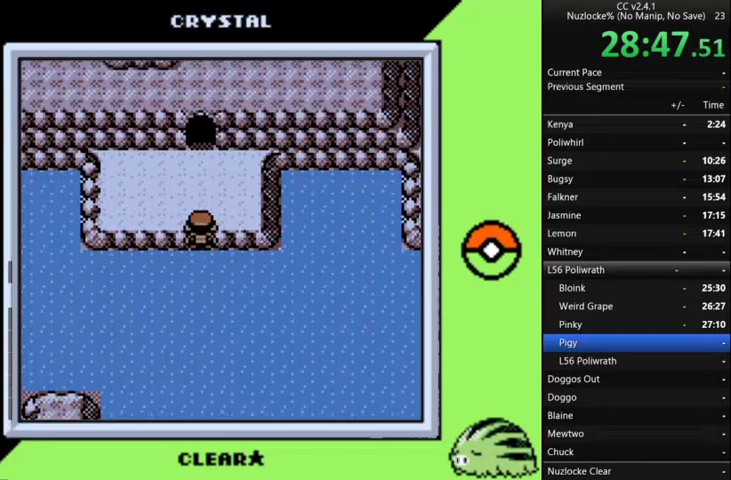
{"buttons": ["DPAD_UP"], "events": []}
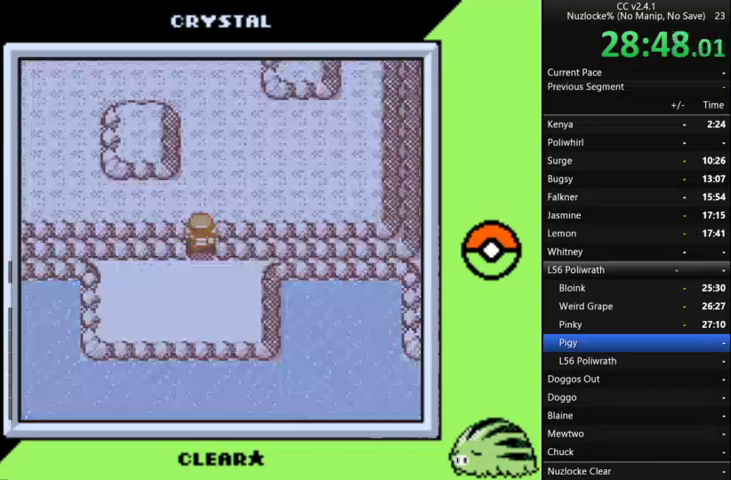
{"buttons": [], "events": [[167, "DPAD_UP", "up"]]}
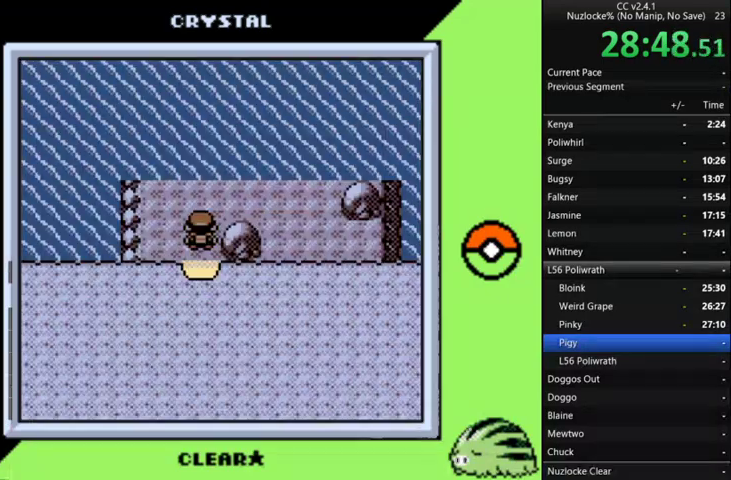
{"buttons": ["DPAD_UP"], "events": [[400, "DPAD_UP", "down"]]}
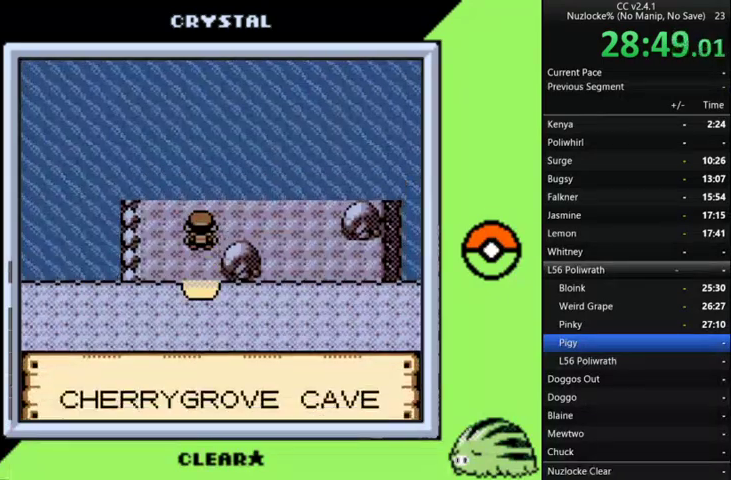
{"buttons": ["A"], "events": [[167, "A", "down"], [167, "DPAD_UP", "up"]]}
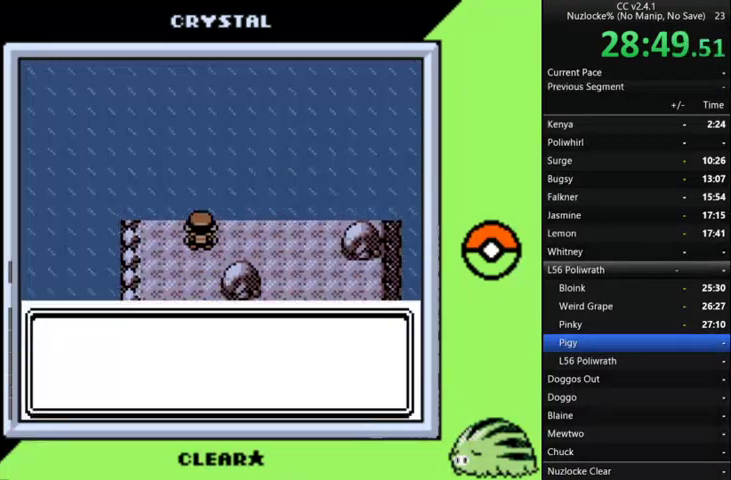
{"buttons": [], "events": [[33, "A", "up"], [267, "A", "down"], [333, "A", "up"], [400, "A", "down"], [467, "A", "up"]]}
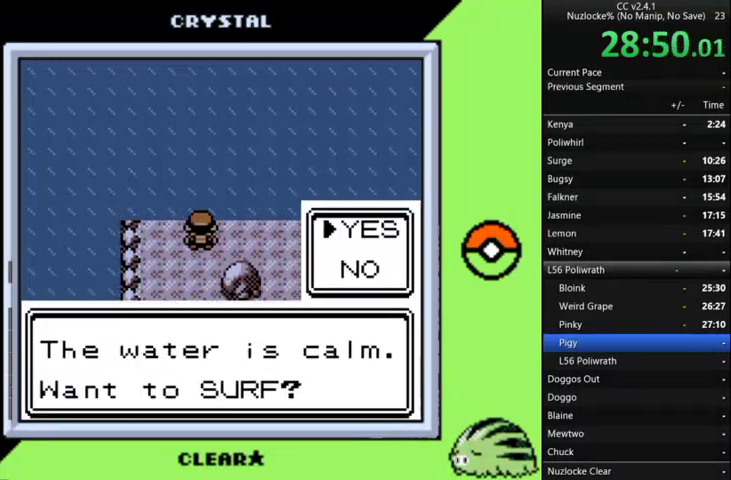
{"buttons": ["A"], "events": [[67, "A", "down"]]}
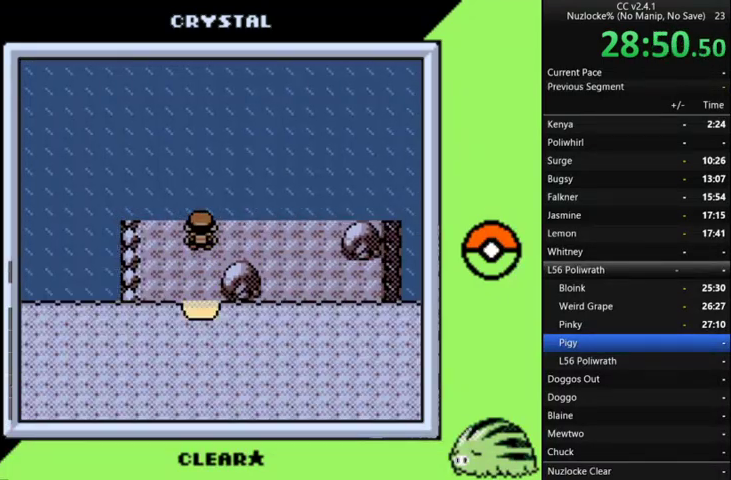
{"buttons": ["DPAD_LEFT"], "events": [[200, "A", "up"], [367, "DPAD_LEFT", "down"]]}
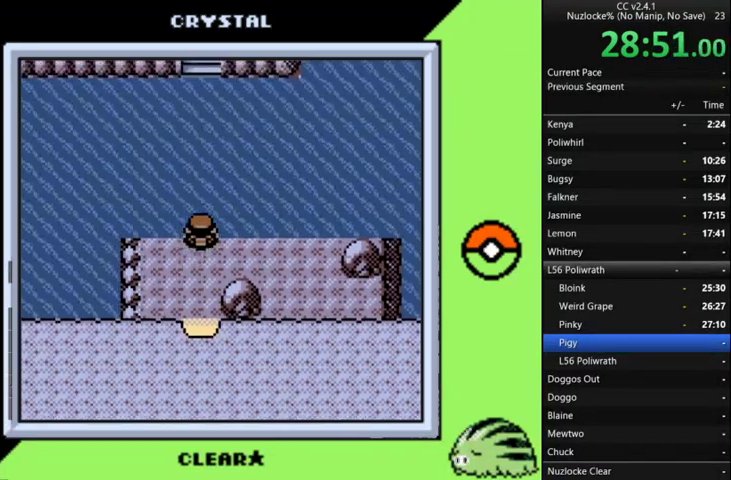
{"buttons": ["DPAD_LEFT"], "events": []}
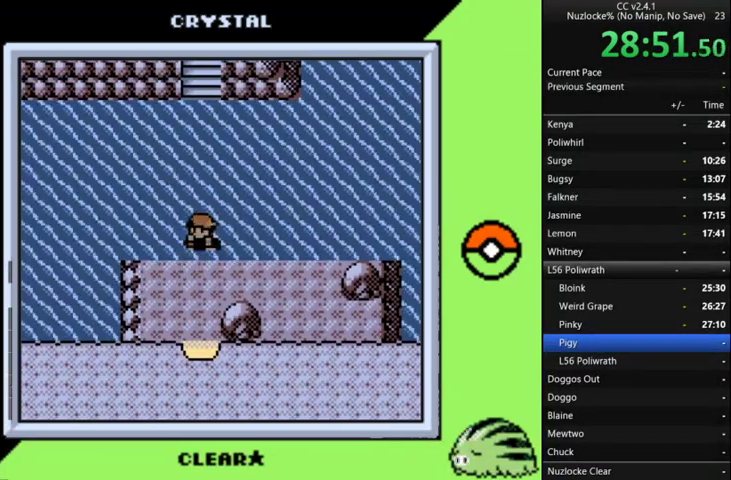
{"buttons": ["DPAD_UP"], "events": [[133, "DPAD_UP", "down"], [200, "DPAD_LEFT", "up"]]}
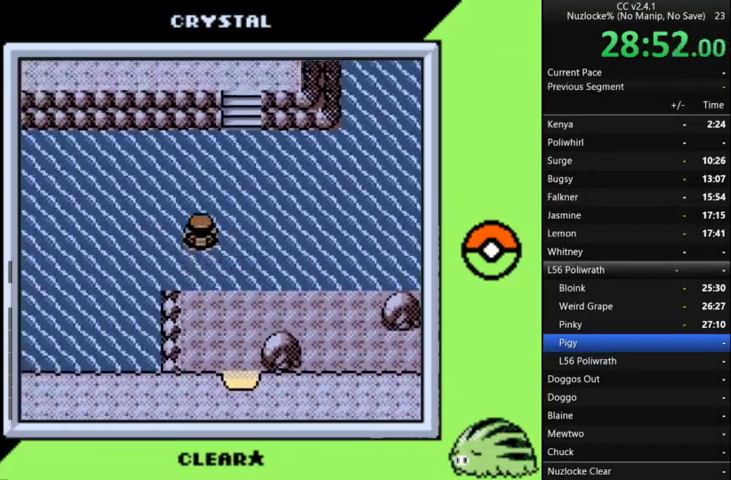
{"buttons": ["DPAD_UP"], "events": [[33, "DPAD_RIGHT", "down"], [100, "DPAD_UP", "up"], [267, "DPAD_UP", "down"], [333, "DPAD_RIGHT", "up"]]}
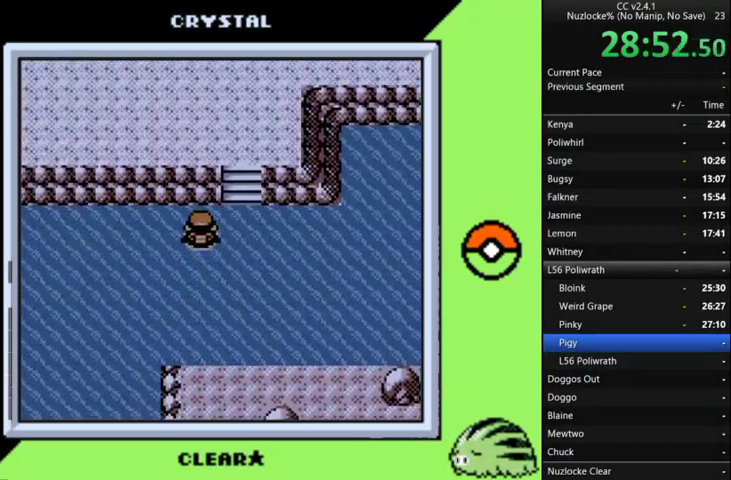
{"buttons": ["DPAD_UP"], "events": [[167, "DPAD_RIGHT", "down"], [167, "DPAD_UP", "up"], [400, "DPAD_UP", "down"], [500, "DPAD_RIGHT", "up"]]}
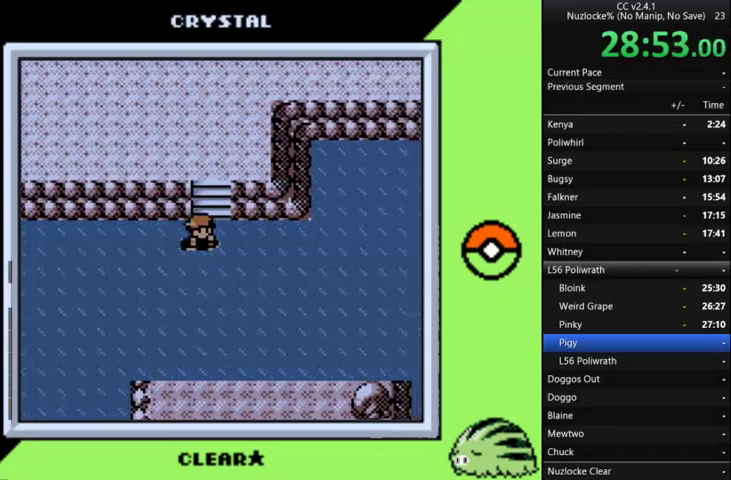
{"buttons": ["DPAD_UP"], "events": []}
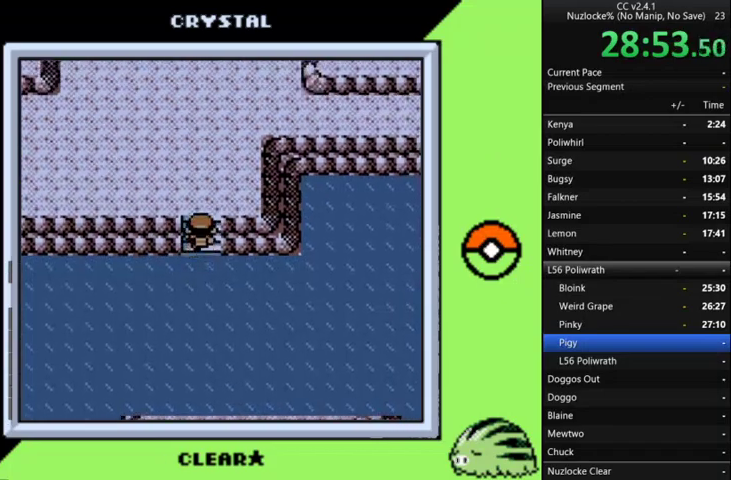
{"buttons": ["DPAD_LEFT"], "events": [[233, "DPAD_LEFT", "down"], [300, "DPAD_UP", "up"]]}
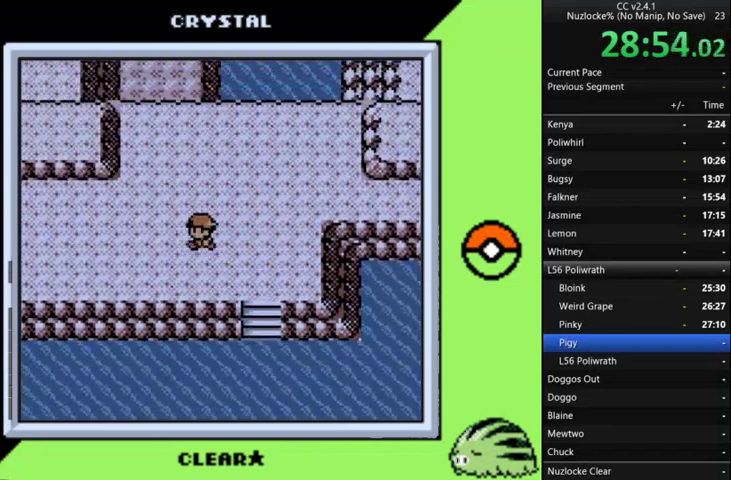
{"buttons": ["DPAD_RIGHT"], "events": [[333, "DPAD_LEFT", "up"], [333, "DPAD_RIGHT", "down"]]}
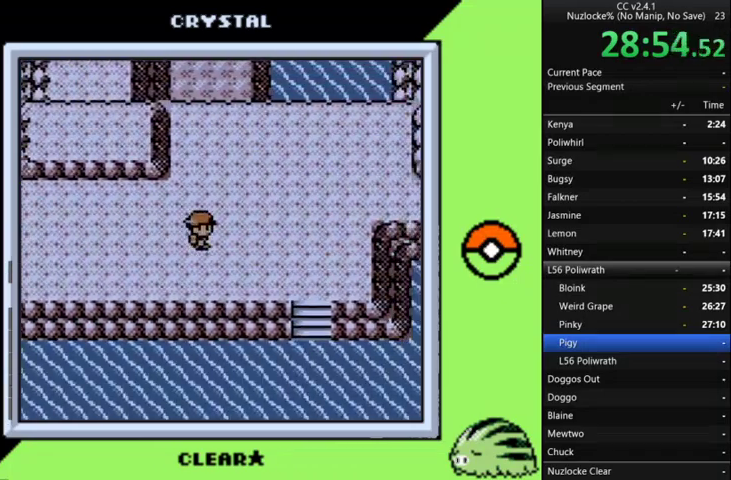
{"buttons": ["DPAD_RIGHT"], "events": [[67, "DPAD_RIGHT", "up"], [333, "DPAD_RIGHT", "down"]]}
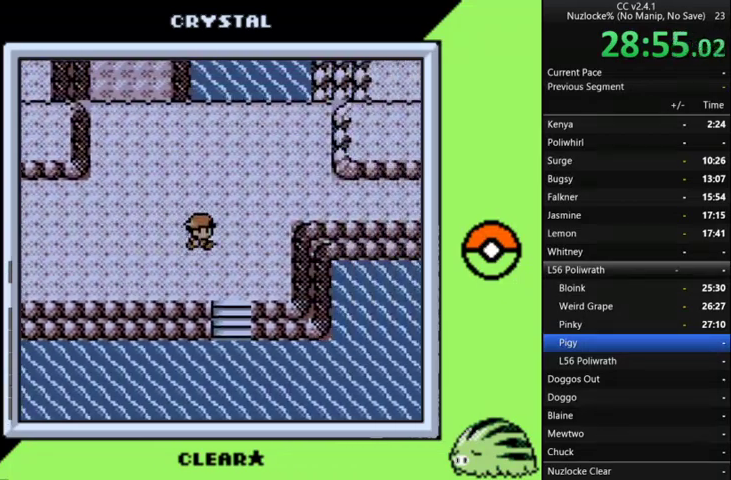
{"buttons": ["DPAD_RIGHT"], "events": [[100, "DPAD_UP", "down"], [167, "DPAD_RIGHT", "up"], [300, "DPAD_RIGHT", "down"], [333, "DPAD_UP", "up"]]}
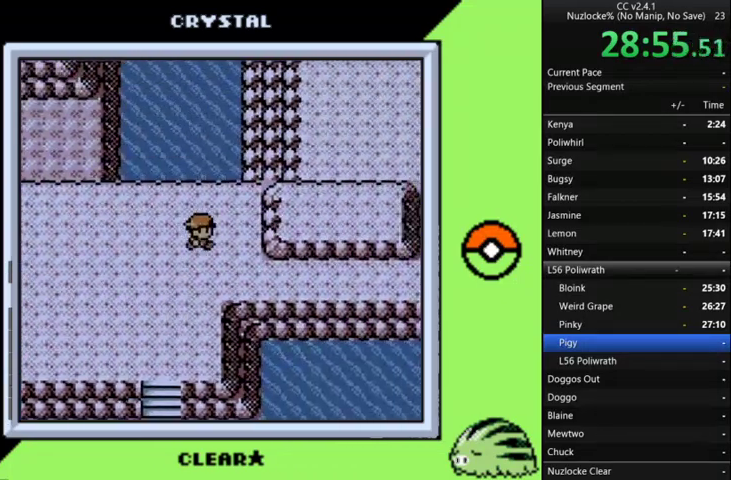
{"buttons": ["DPAD_RIGHT"], "events": [[67, "DPAD_DOWN", "down"], [200, "DPAD_DOWN", "up"]]}
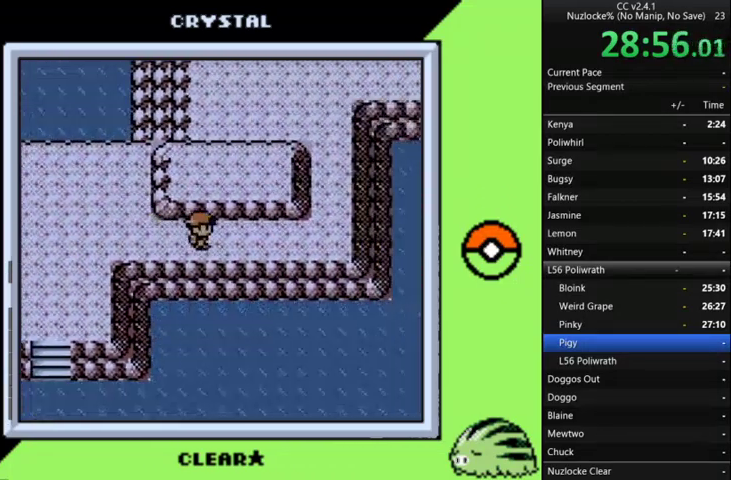
{"buttons": ["DPAD_UP", "DPAD_RIGHT"], "events": [[433, "DPAD_UP", "down"]]}
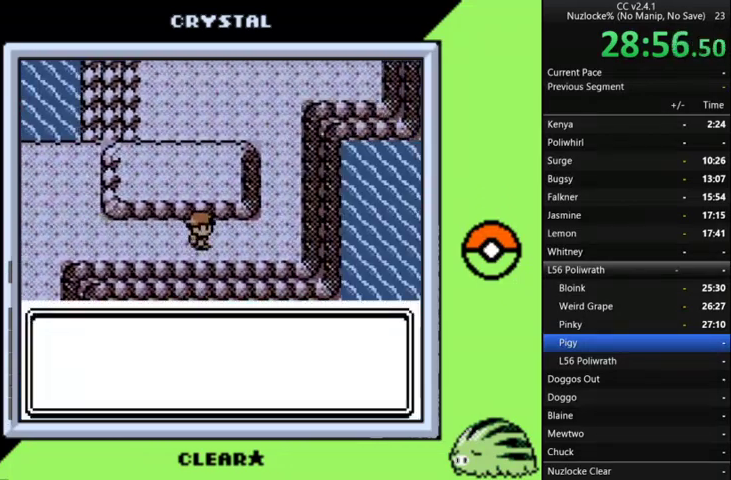
{"buttons": ["A"], "events": [[67, "DPAD_UP", "up"], [267, "A", "down"], [400, "A", "up"], [433, "DPAD_RIGHT", "up"], [500, "A", "down"]]}
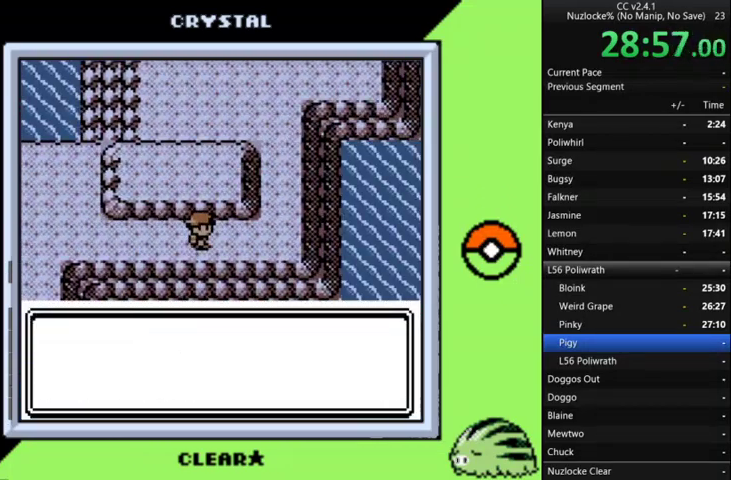
{"buttons": [], "events": [[67, "A", "up"], [133, "A", "down"], [500, "A", "up"]]}
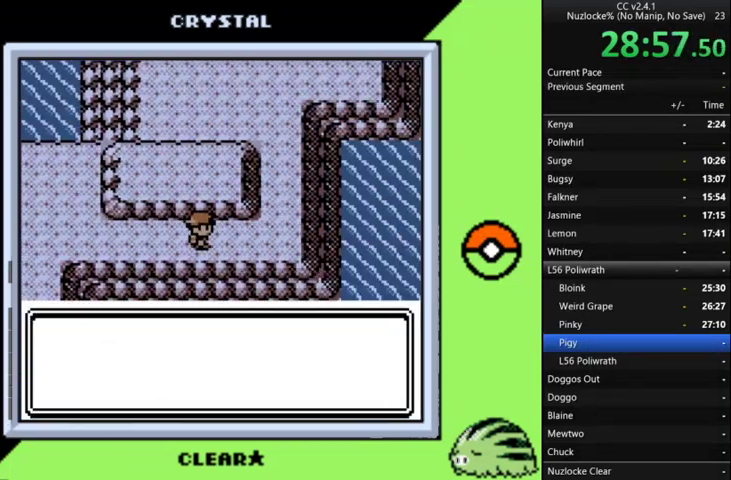
{"buttons": ["DPAD_RIGHT"], "events": [[67, "A", "down"], [133, "A", "up"], [200, "A", "down"], [200, "DPAD_RIGHT", "down"], [300, "A", "up"]]}
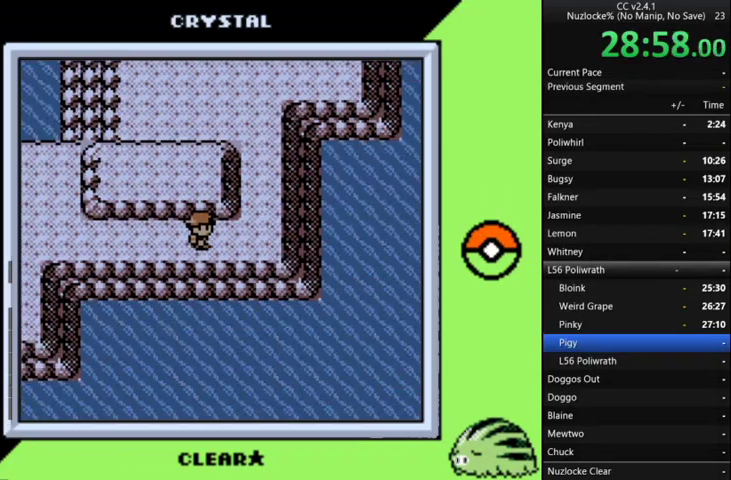
{"buttons": ["DPAD_UP"], "events": [[267, "DPAD_UP", "down"], [300, "DPAD_RIGHT", "up"]]}
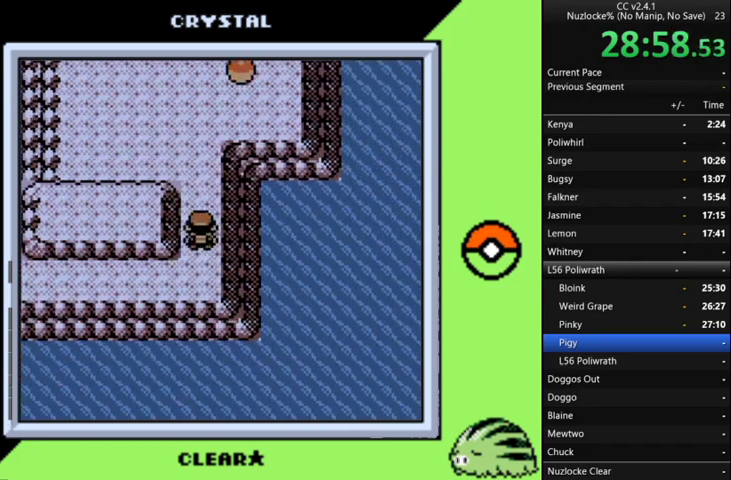
{"buttons": ["DPAD_UP", "DPAD_LEFT"], "events": [[500, "DPAD_LEFT", "down"]]}
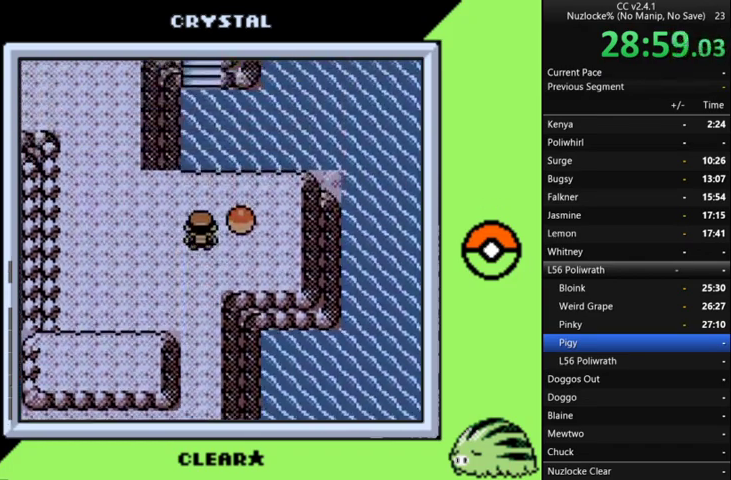
{"buttons": ["DPAD_UP", "DPAD_LEFT"], "events": [[33, "DPAD_UP", "up"], [500, "DPAD_UP", "down"]]}
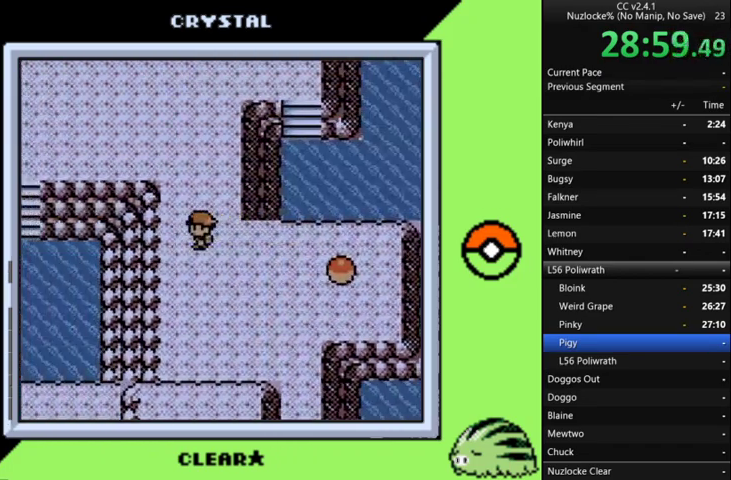
{"buttons": ["DPAD_LEFT"], "events": [[67, "DPAD_LEFT", "up"], [267, "DPAD_LEFT", "down"], [300, "DPAD_UP", "up"]]}